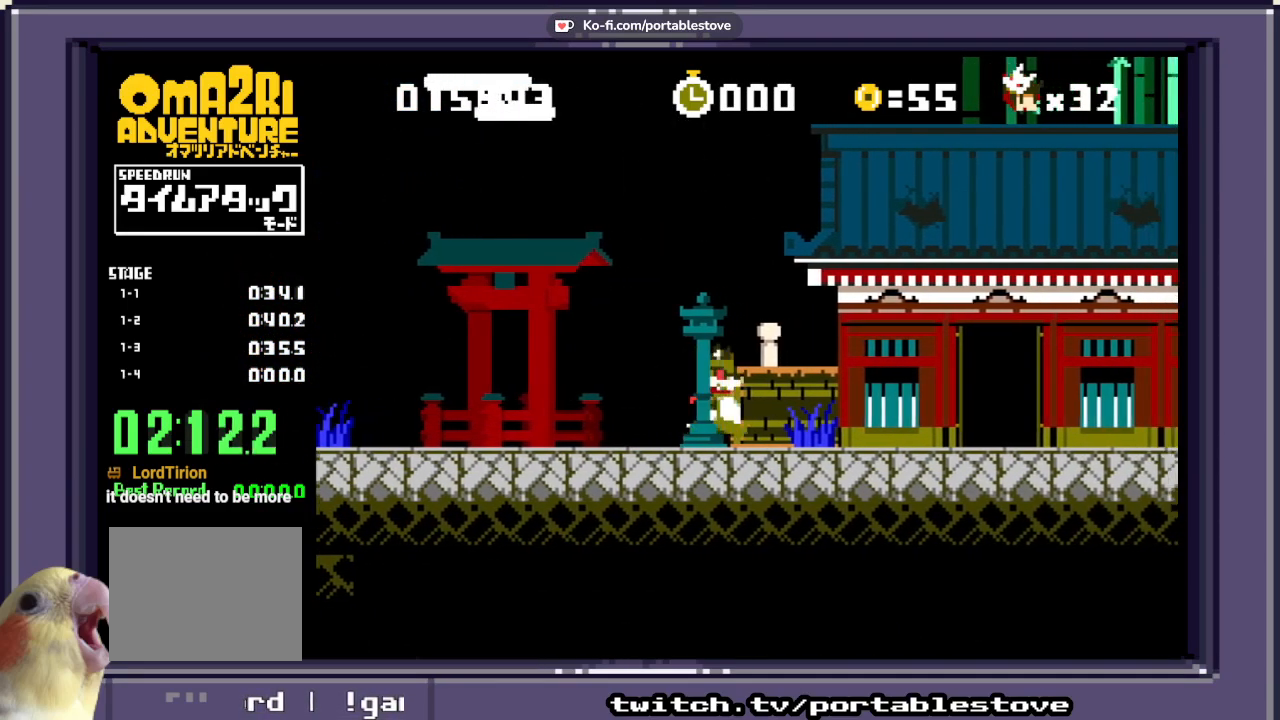
Gameplay with a controller (Xbox layout); each line is a JSON object with the inputs held at the frame after it (dt_ms = milliseconds from this image to that frame). "events" lists button and stick changes between this image and that frame as [ms after this image, input, new state], when the widget could be followed in between. Not read: A L2 L3 R2 R3 SELECT START left_stick right_stick.
{"dt_ms": 500, "buttons": [], "events": []}
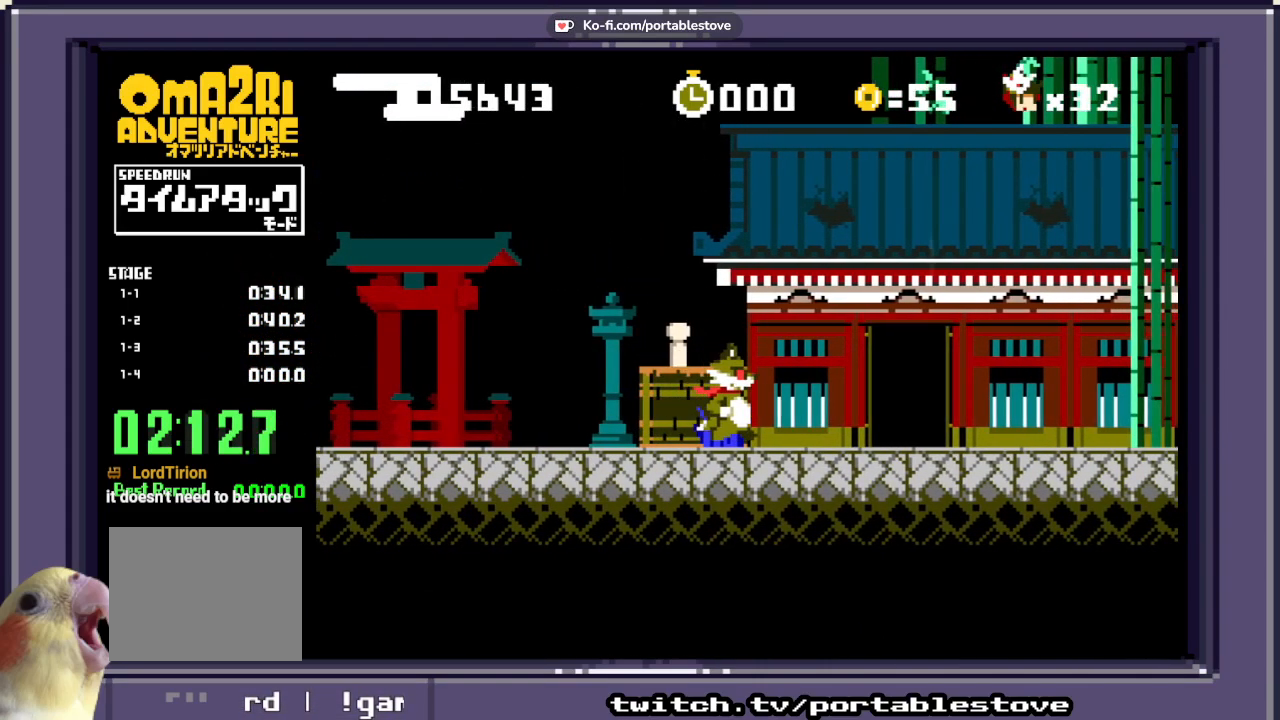
{"dt_ms": 500, "buttons": [], "events": []}
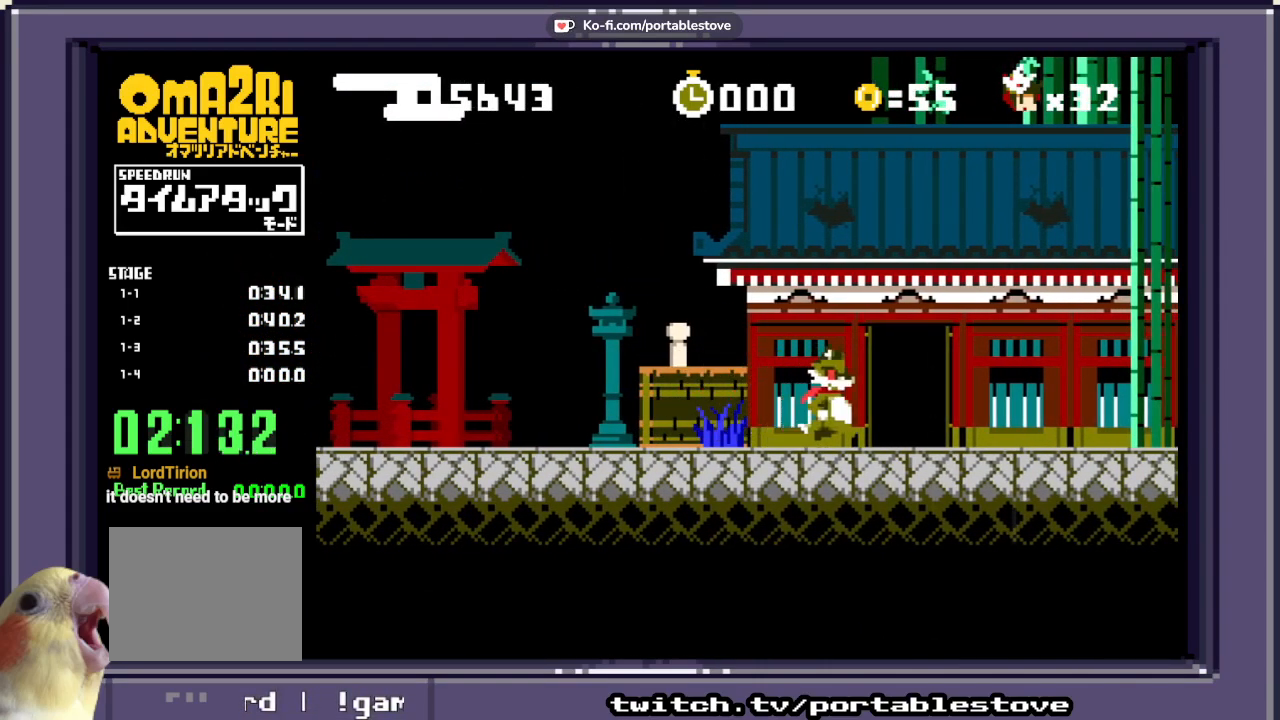
{"dt_ms": 500, "buttons": [], "events": []}
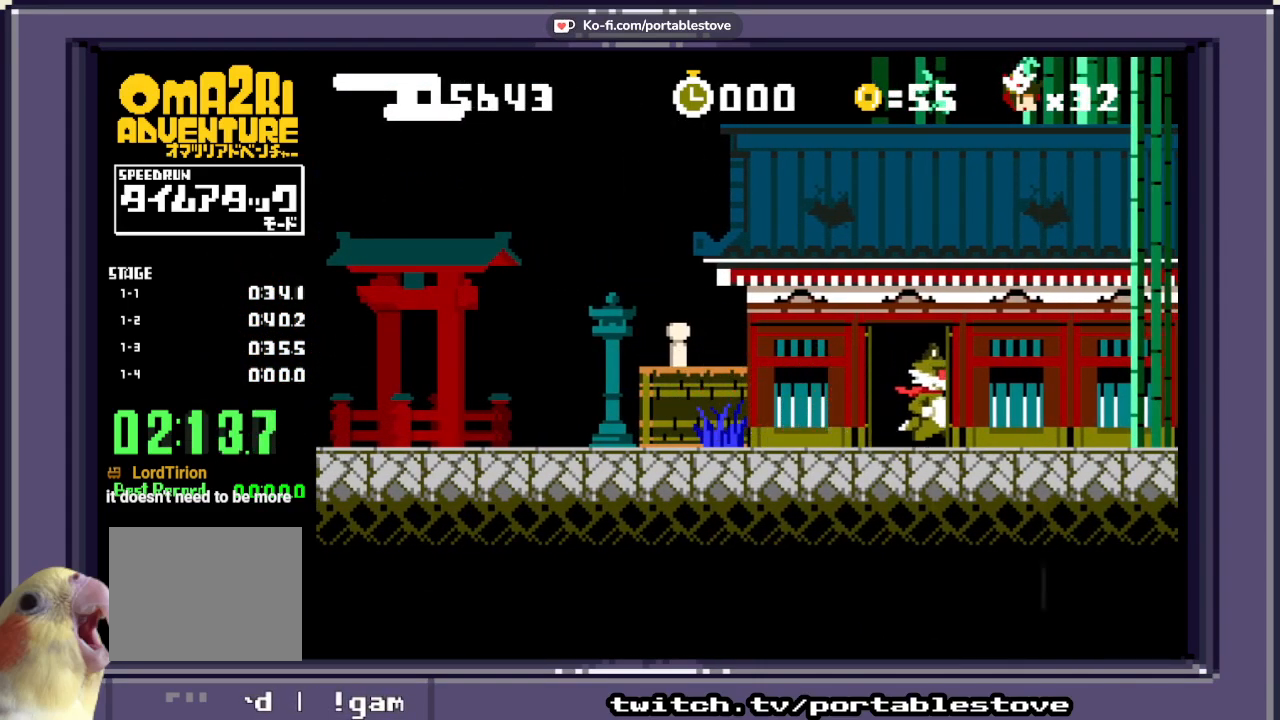
{"dt_ms": 500, "buttons": [], "events": [[83, "B", "down"], [200, "B", "up"]]}
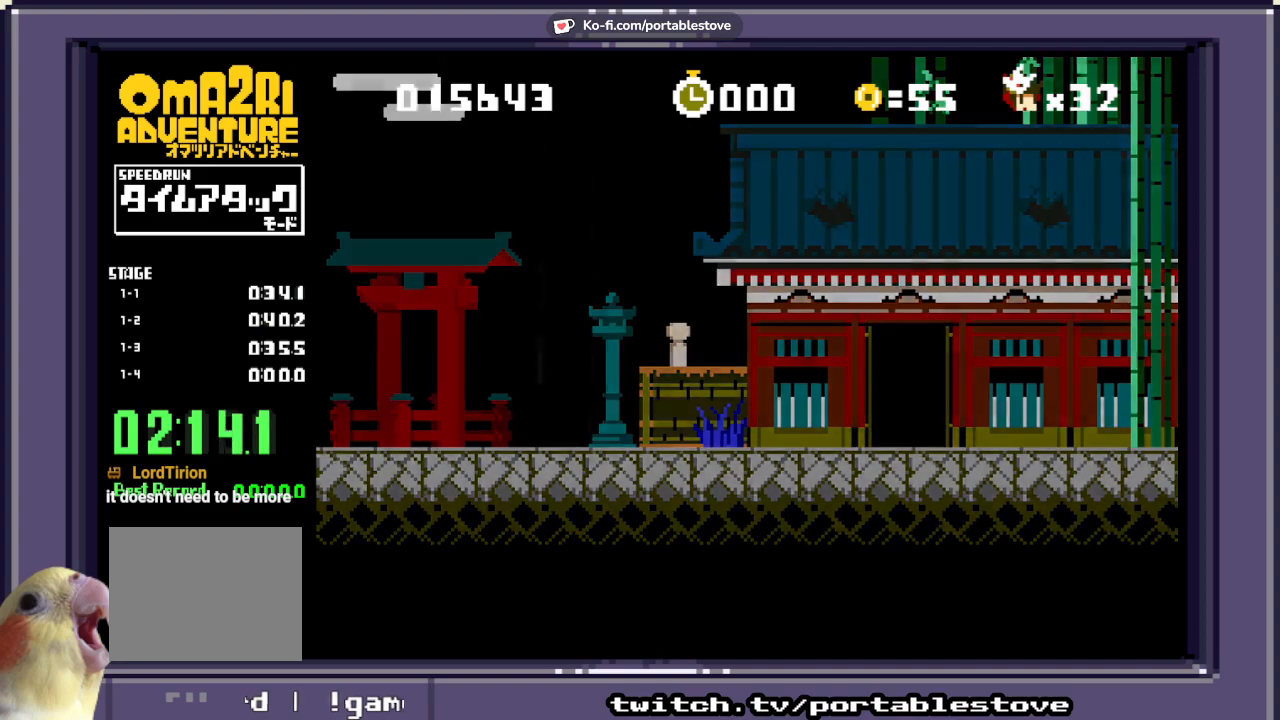
{"dt_ms": 500, "buttons": [], "events": []}
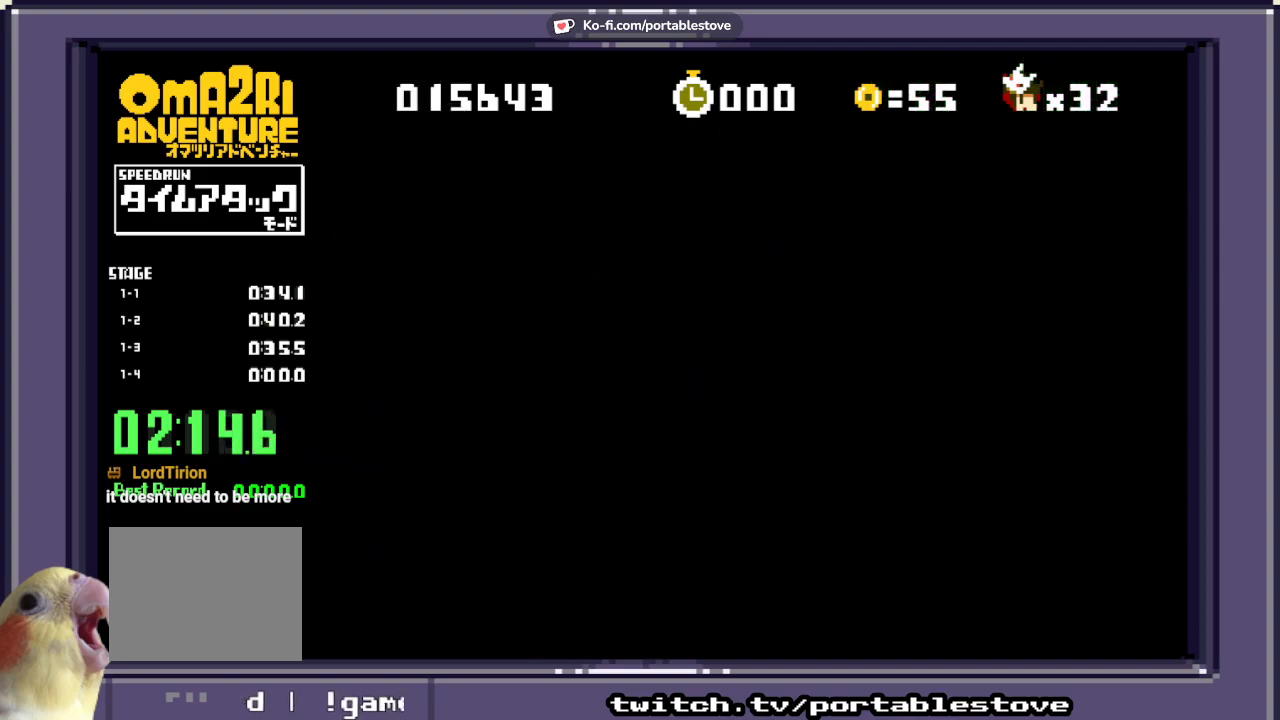
{"dt_ms": 500, "buttons": [], "events": []}
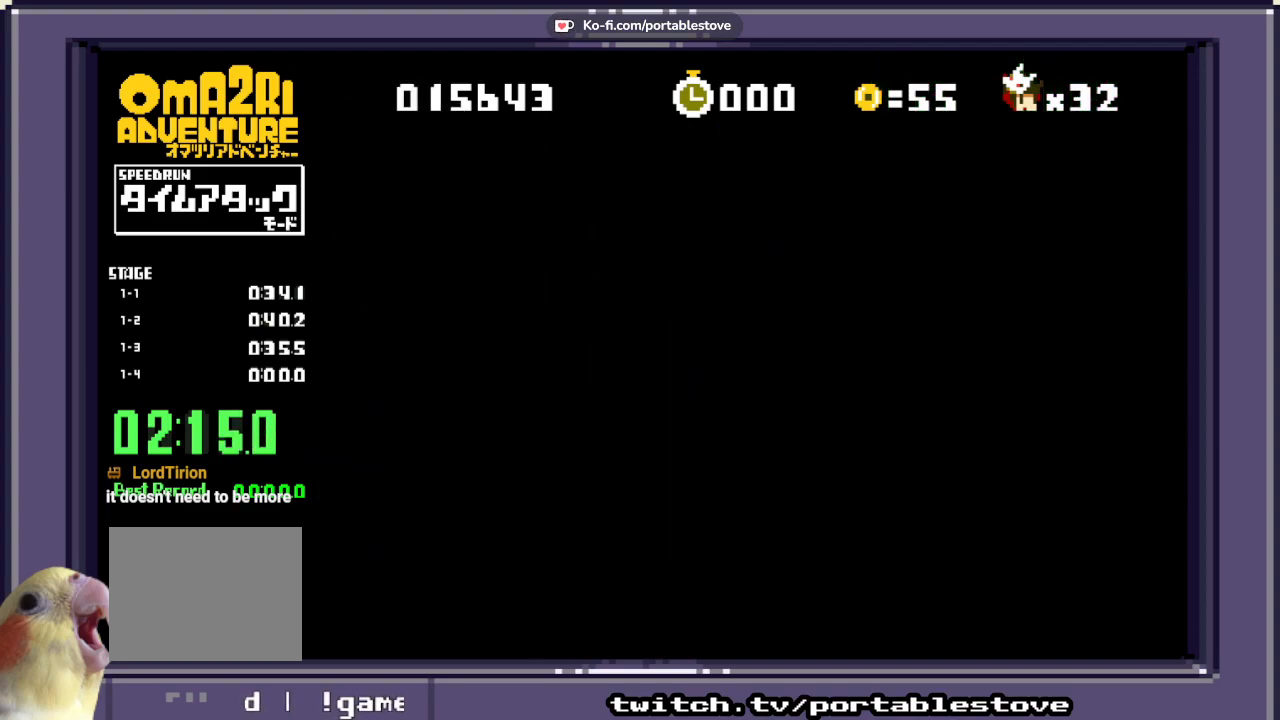
{"dt_ms": 500, "buttons": [], "events": []}
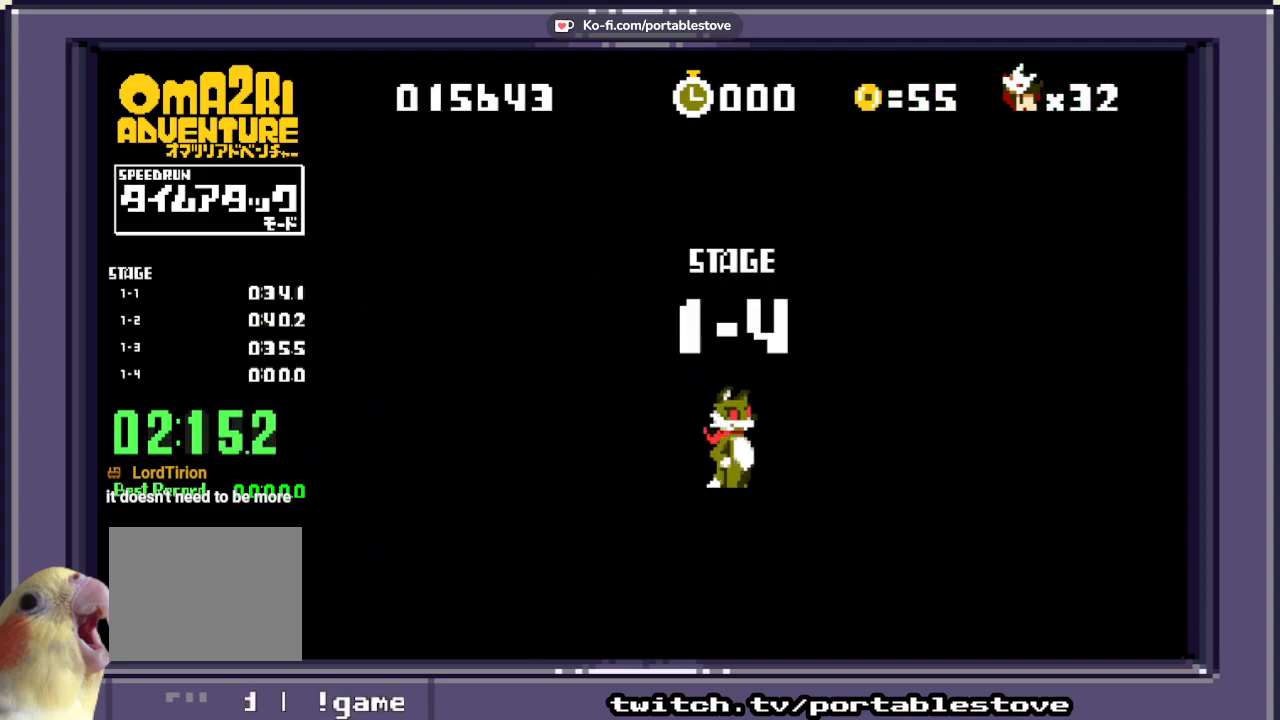
{"dt_ms": 500, "buttons": [], "events": []}
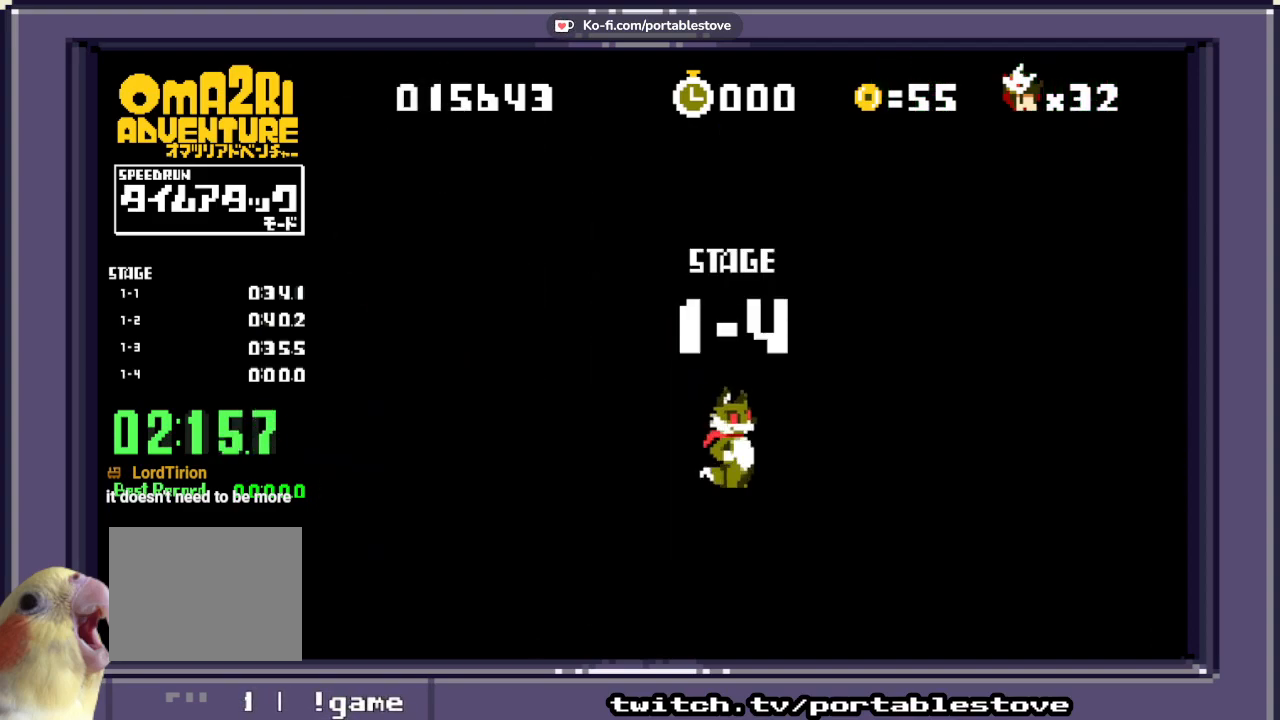
{"dt_ms": 500, "buttons": ["DPAD_RIGHT"], "events": [[333, "DPAD_RIGHT", "down"]]}
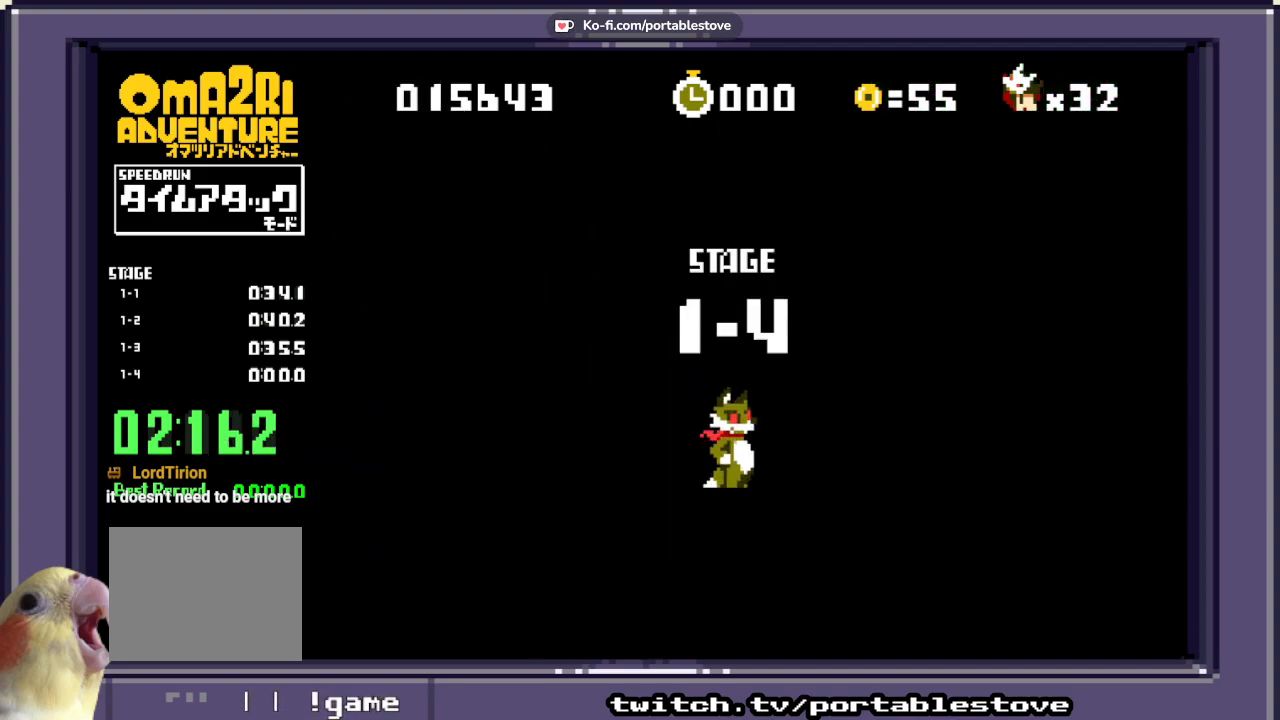
{"dt_ms": 500, "buttons": ["DPAD_RIGHT"], "events": []}
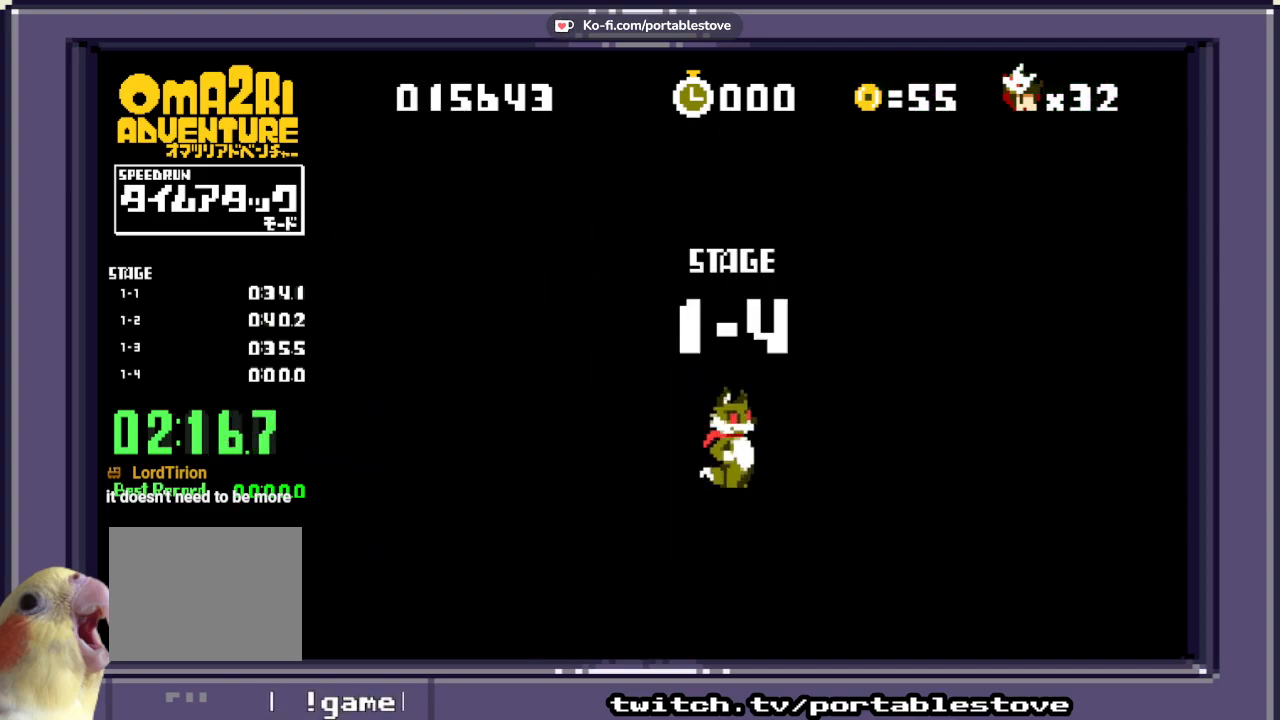
{"dt_ms": 500, "buttons": ["DPAD_RIGHT"], "events": []}
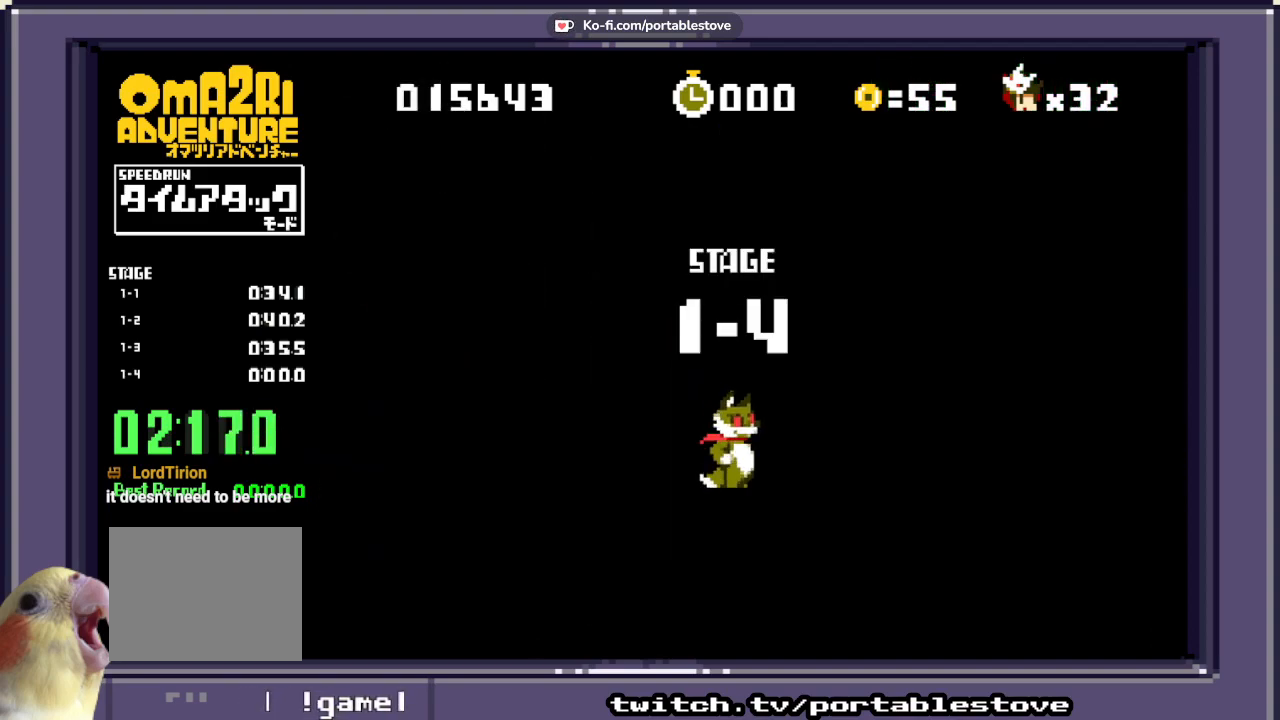
{"dt_ms": 500, "buttons": ["DPAD_RIGHT"], "events": []}
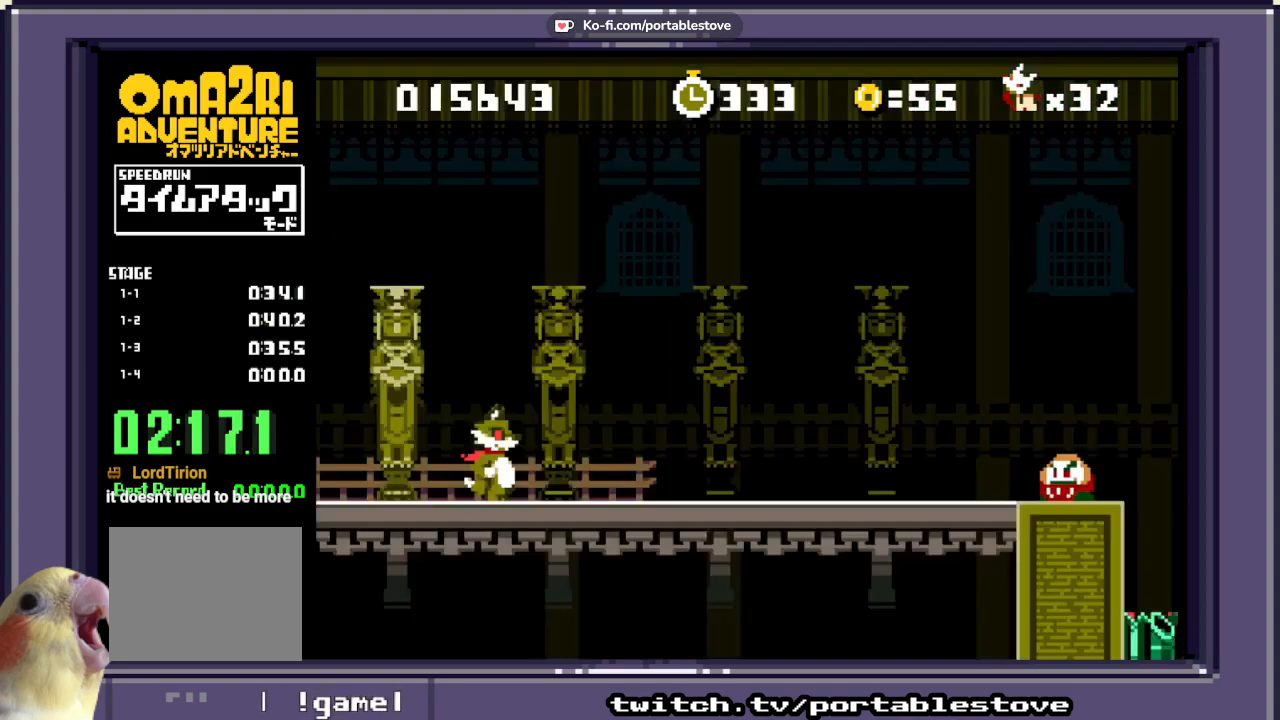
{"dt_ms": 500, "buttons": ["X", "DPAD_RIGHT"], "events": [[100, "DPAD_RIGHT", "up"], [417, "DPAD_RIGHT", "down"], [500, "X", "down"]]}
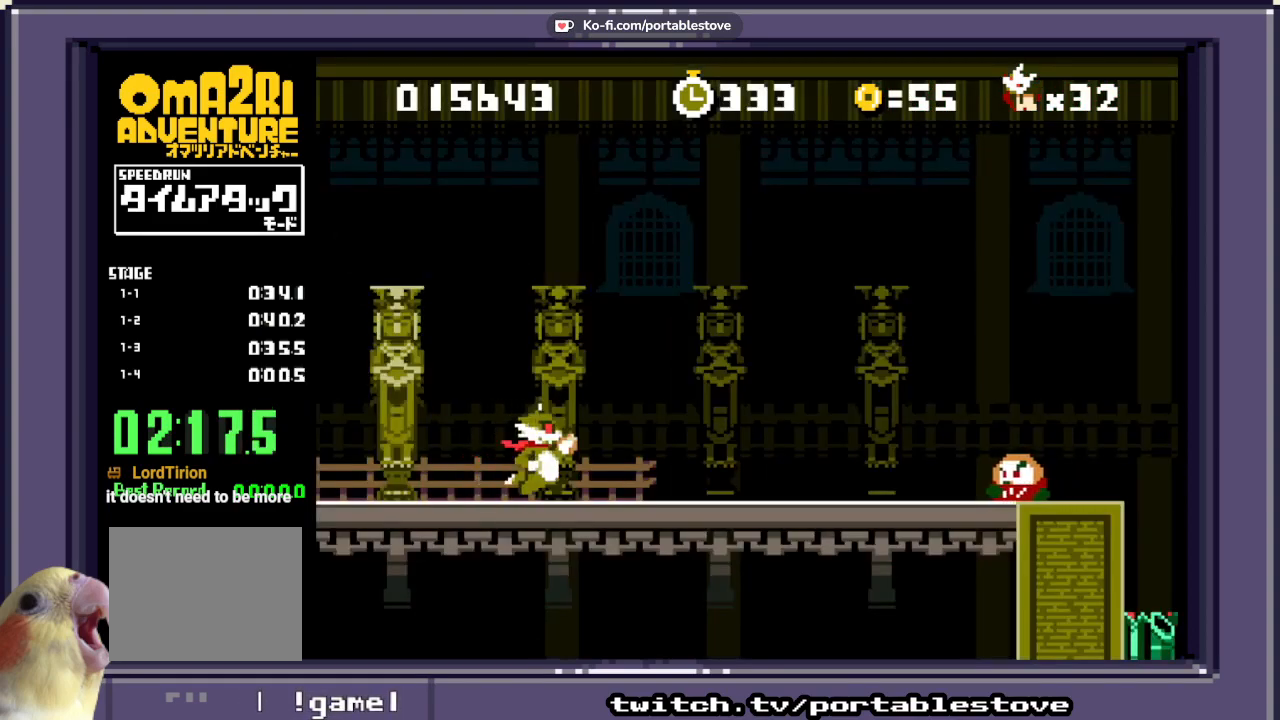
{"dt_ms": 500, "buttons": [], "events": [[150, "X", "up"], [417, "DPAD_RIGHT", "up"]]}
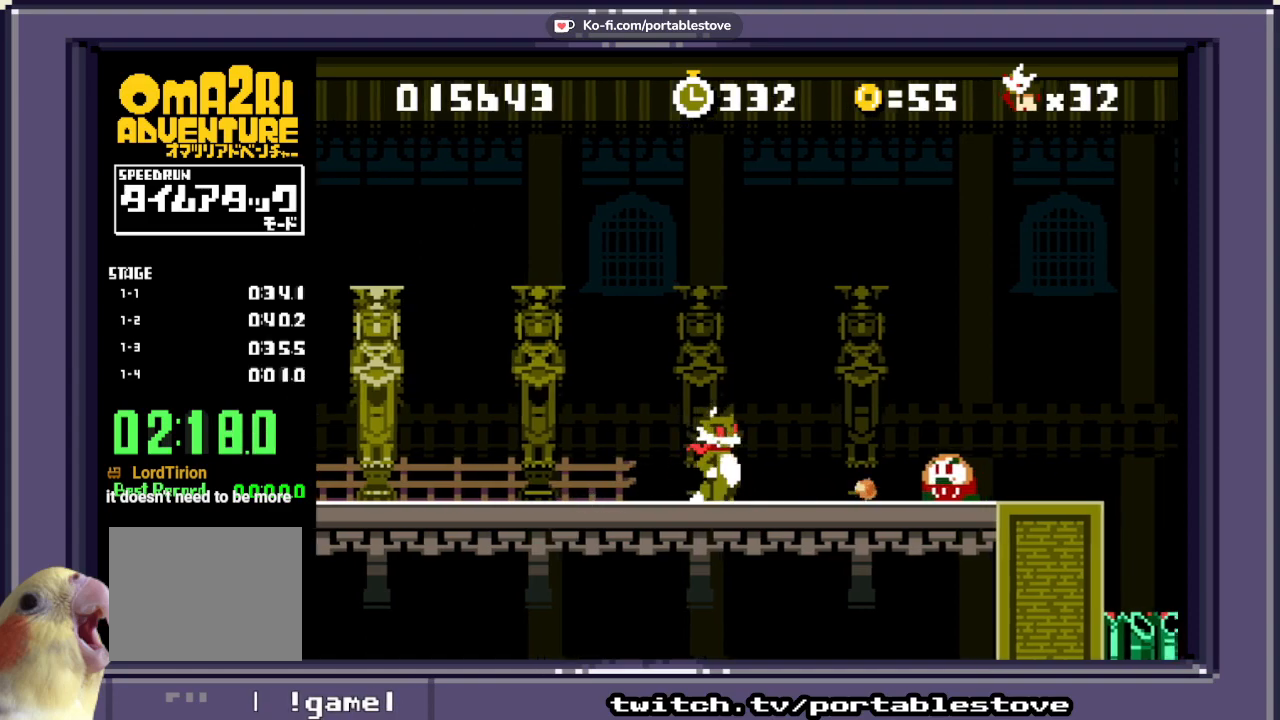
{"dt_ms": 500, "buttons": ["DPAD_RIGHT"], "events": [[250, "DPAD_RIGHT", "down"]]}
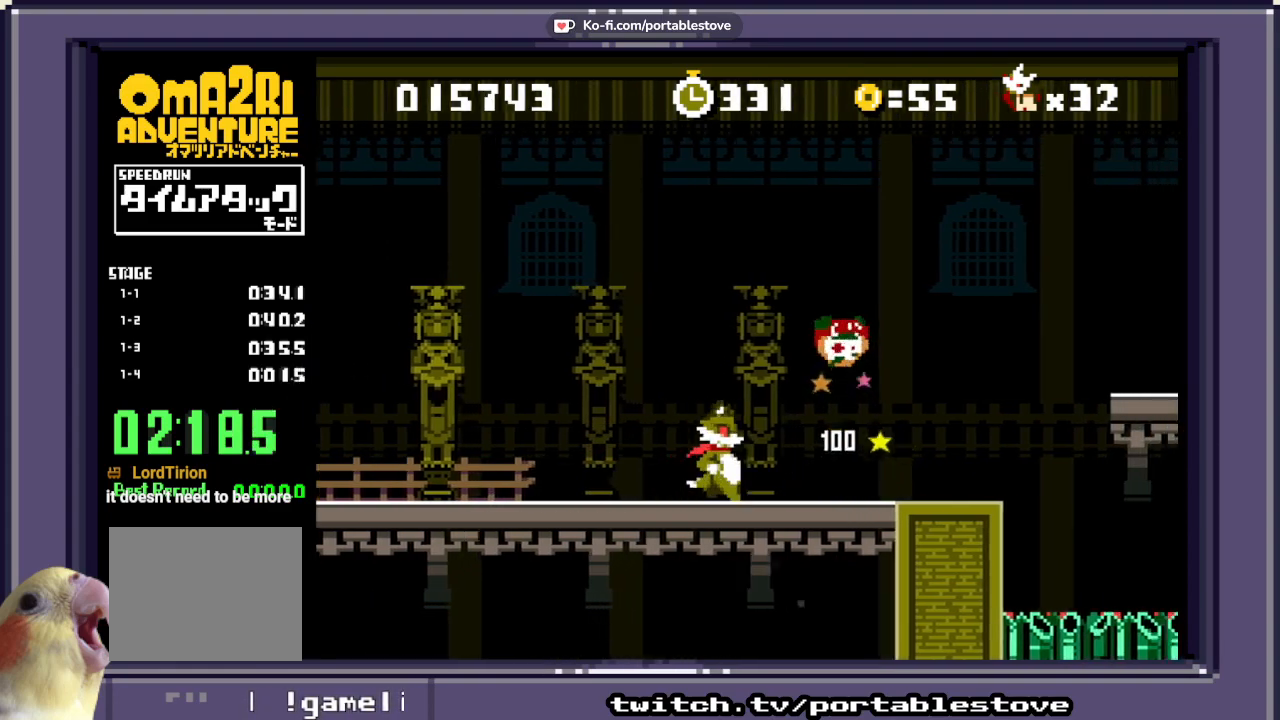
{"dt_ms": 500, "buttons": ["DPAD_RIGHT"], "events": [[150, "DPAD_RIGHT", "up"], [400, "DPAD_RIGHT", "down"]]}
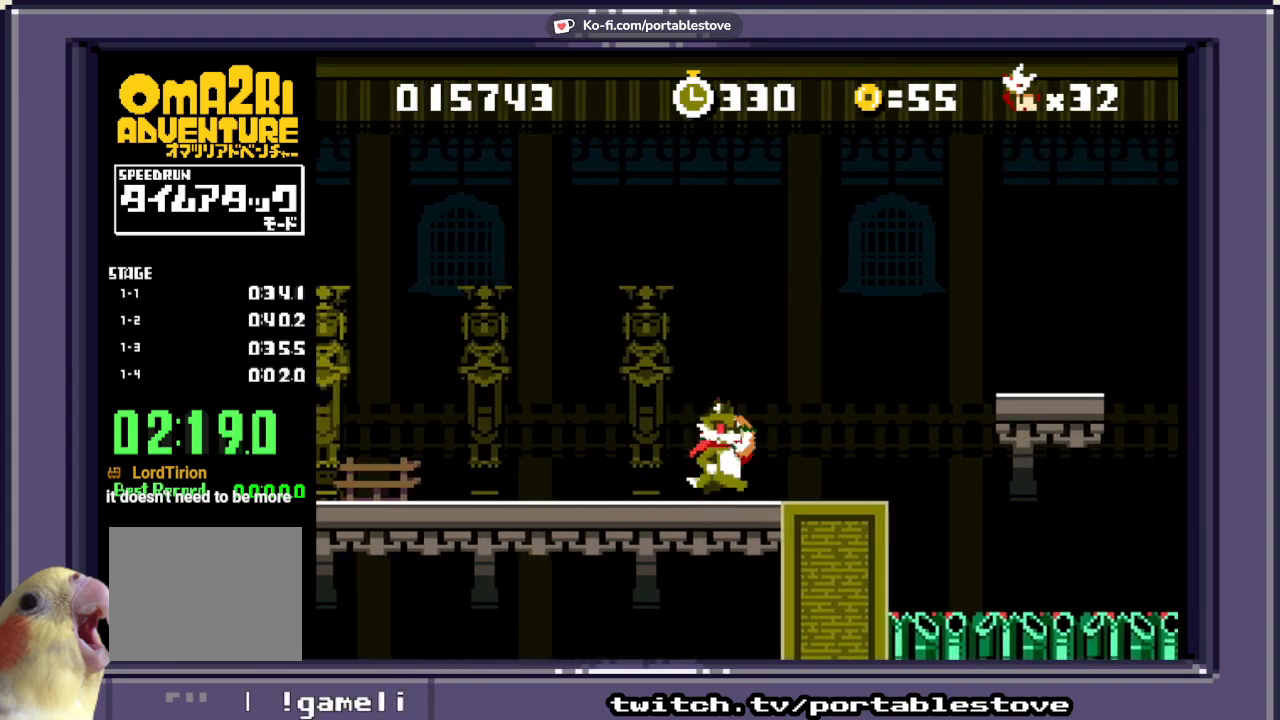
{"dt_ms": 500, "buttons": ["DPAD_RIGHT"], "events": []}
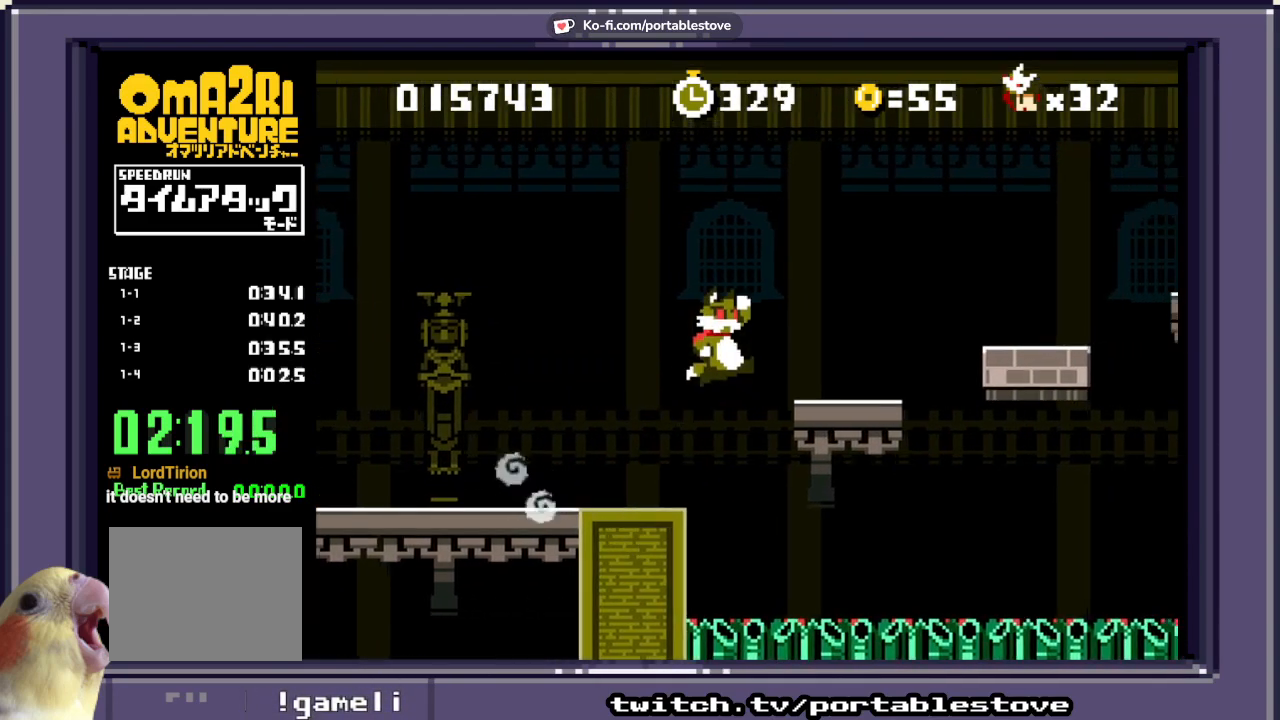
{"dt_ms": 500, "buttons": []}
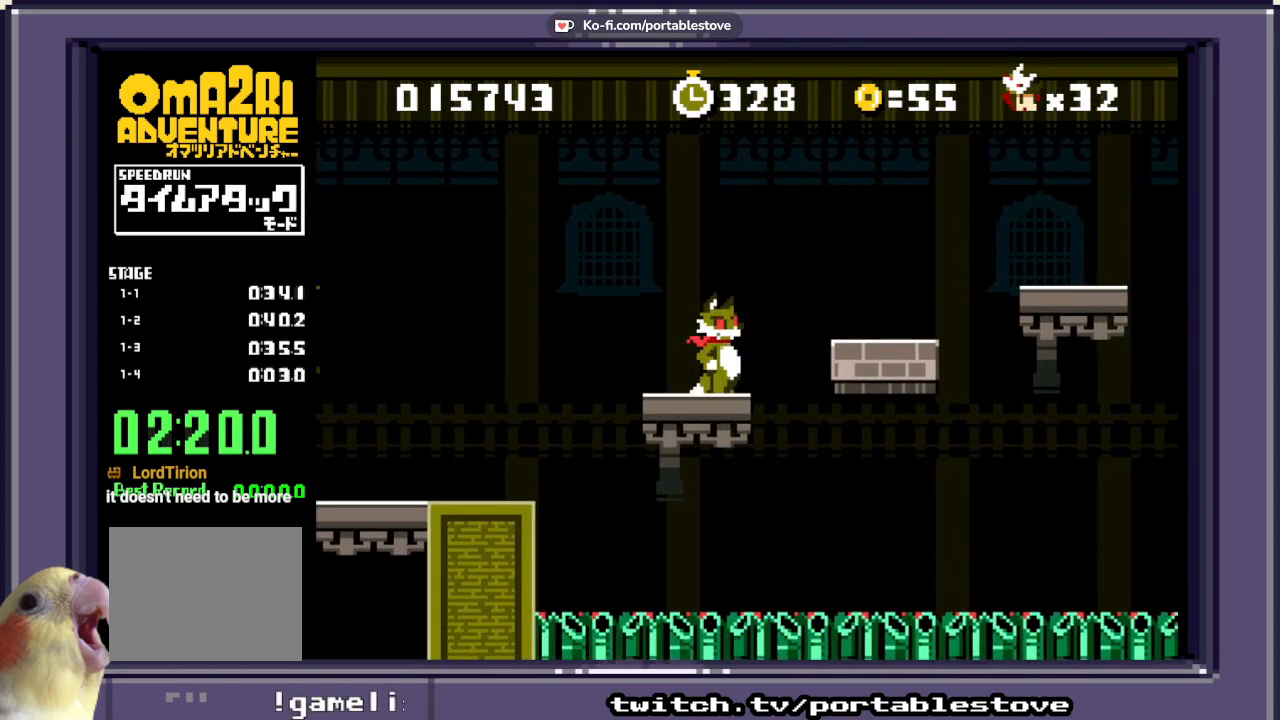
{"dt_ms": 500, "buttons": [], "events": [[117, "DPAD_RIGHT", "down"], [500, "DPAD_RIGHT", "up"]]}
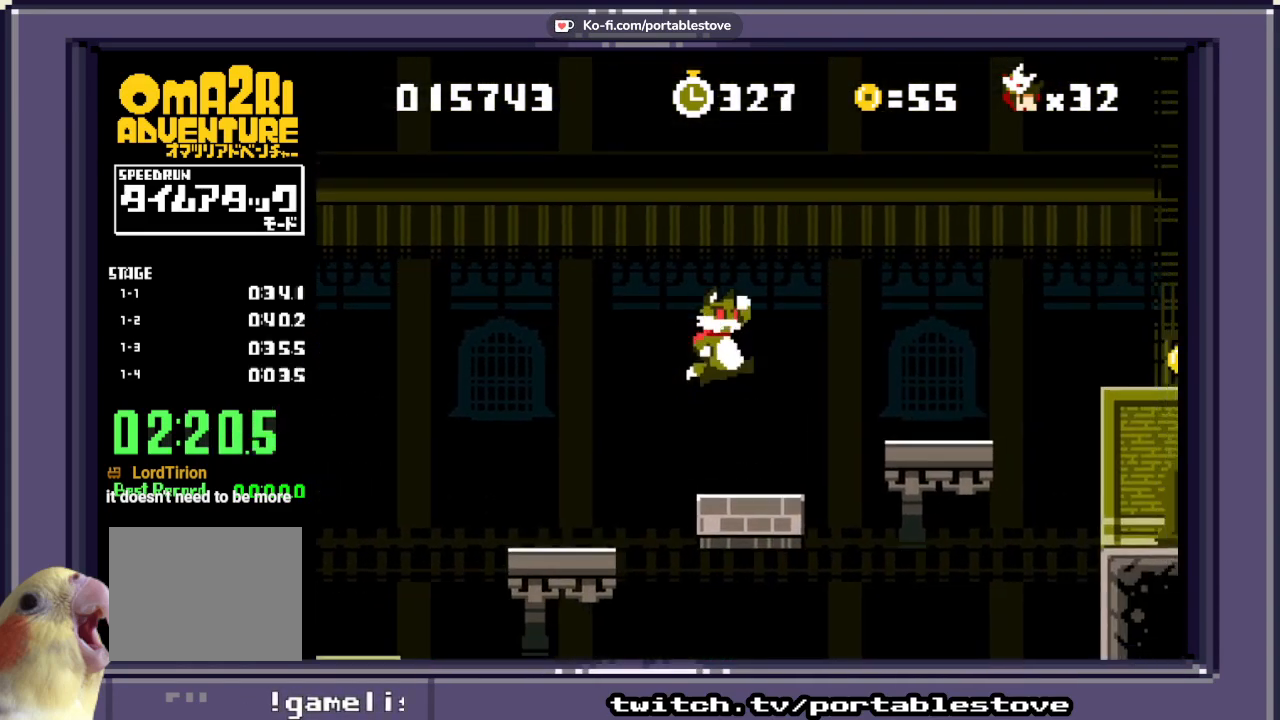
{"dt_ms": 500, "buttons": ["DPAD_RIGHT"], "events": [[300, "DPAD_RIGHT", "down"]]}
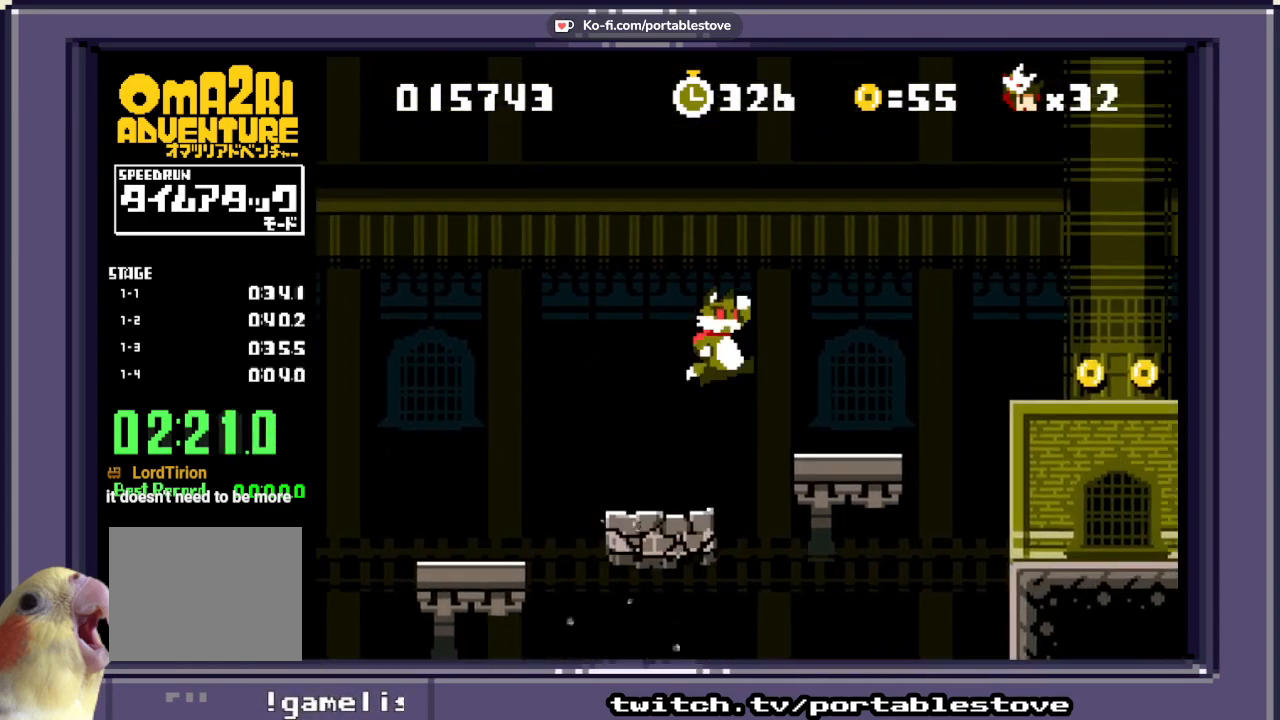
{"dt_ms": 500, "buttons": [], "events": [[300, "DPAD_RIGHT", "up"]]}
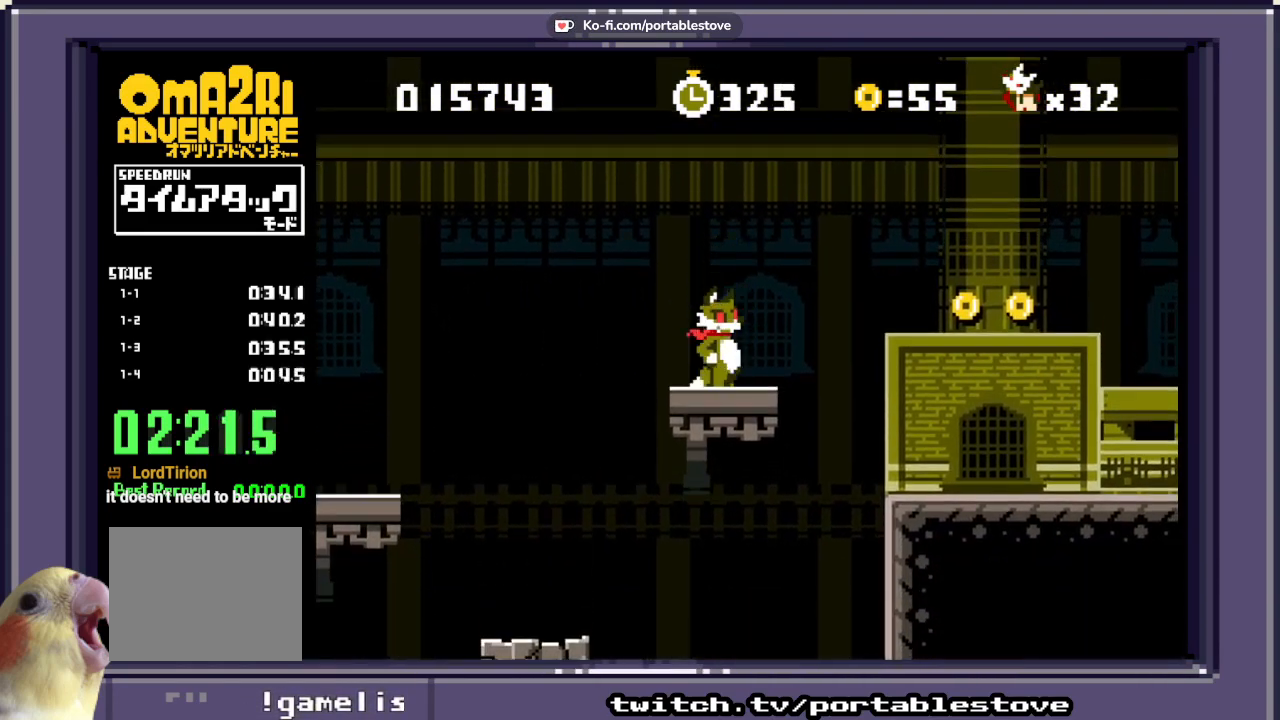
{"dt_ms": 500, "buttons": ["DPAD_RIGHT"], "events": [[50, "DPAD_RIGHT", "down"]]}
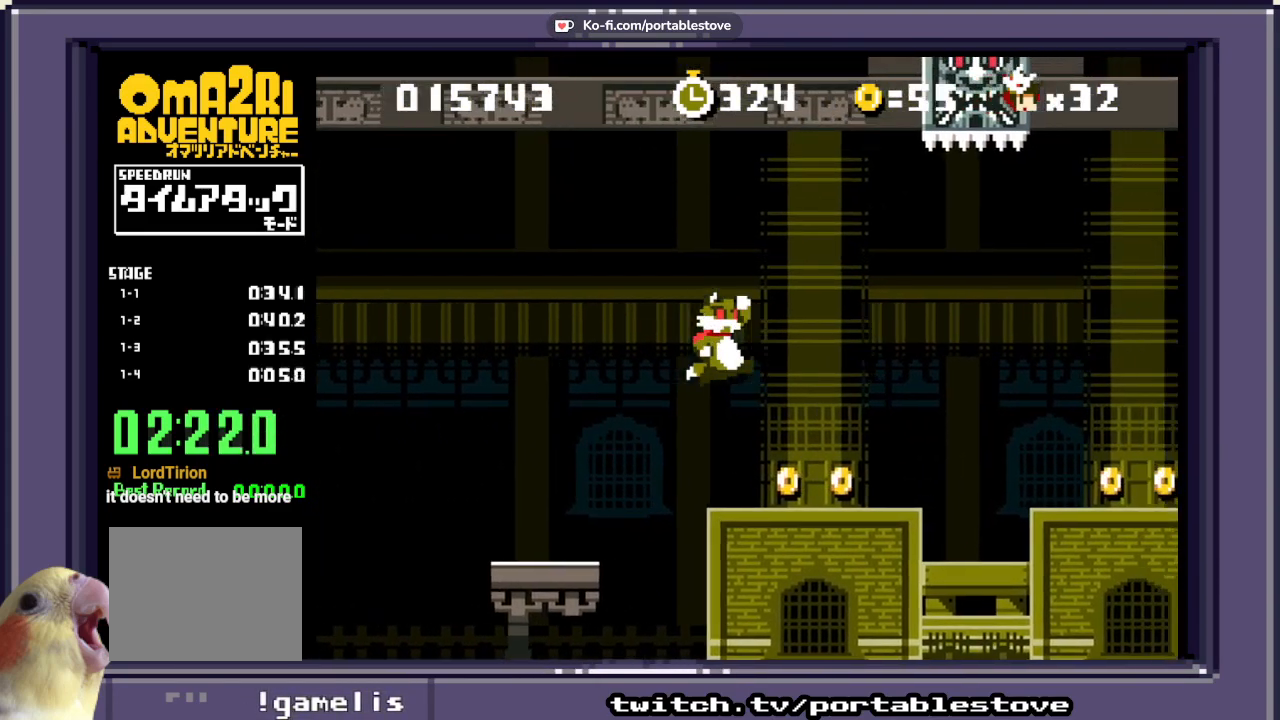
{"dt_ms": 500, "buttons": [], "events": [[500, "DPAD_RIGHT", "up"]]}
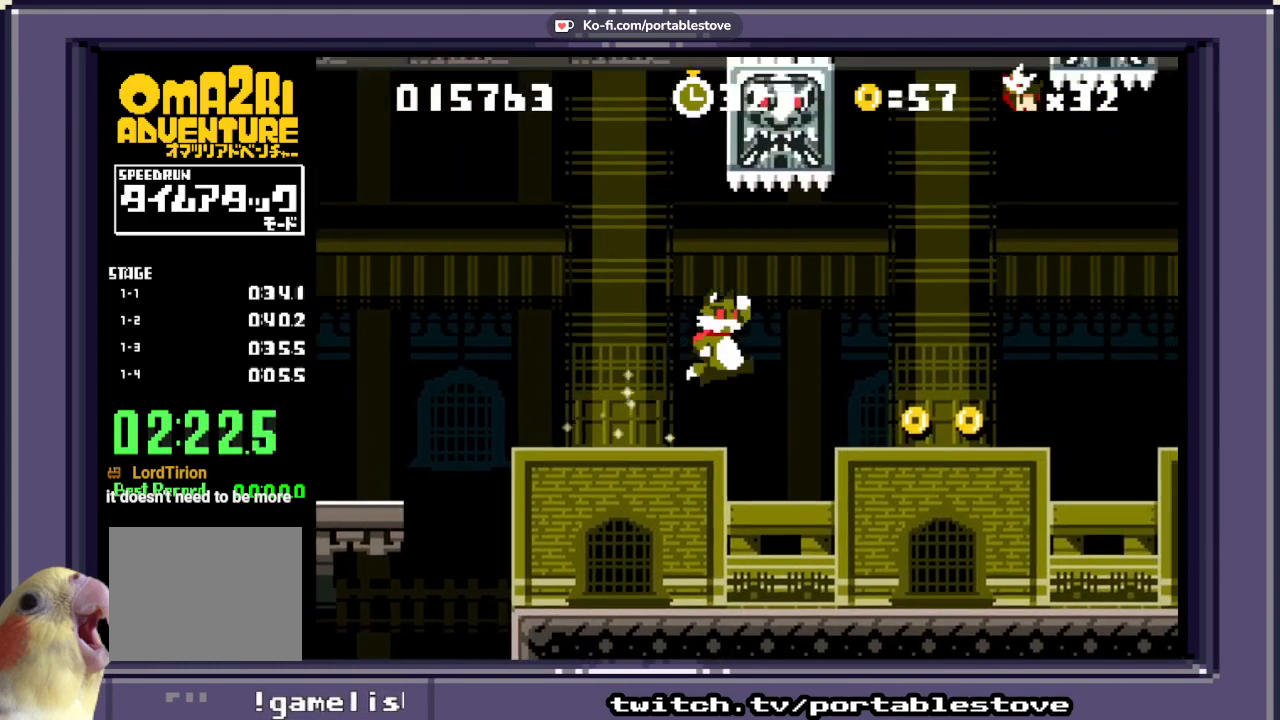
{"dt_ms": 500, "buttons": ["DPAD_LEFT"], "events": [[83, "DPAD_LEFT", "down"]]}
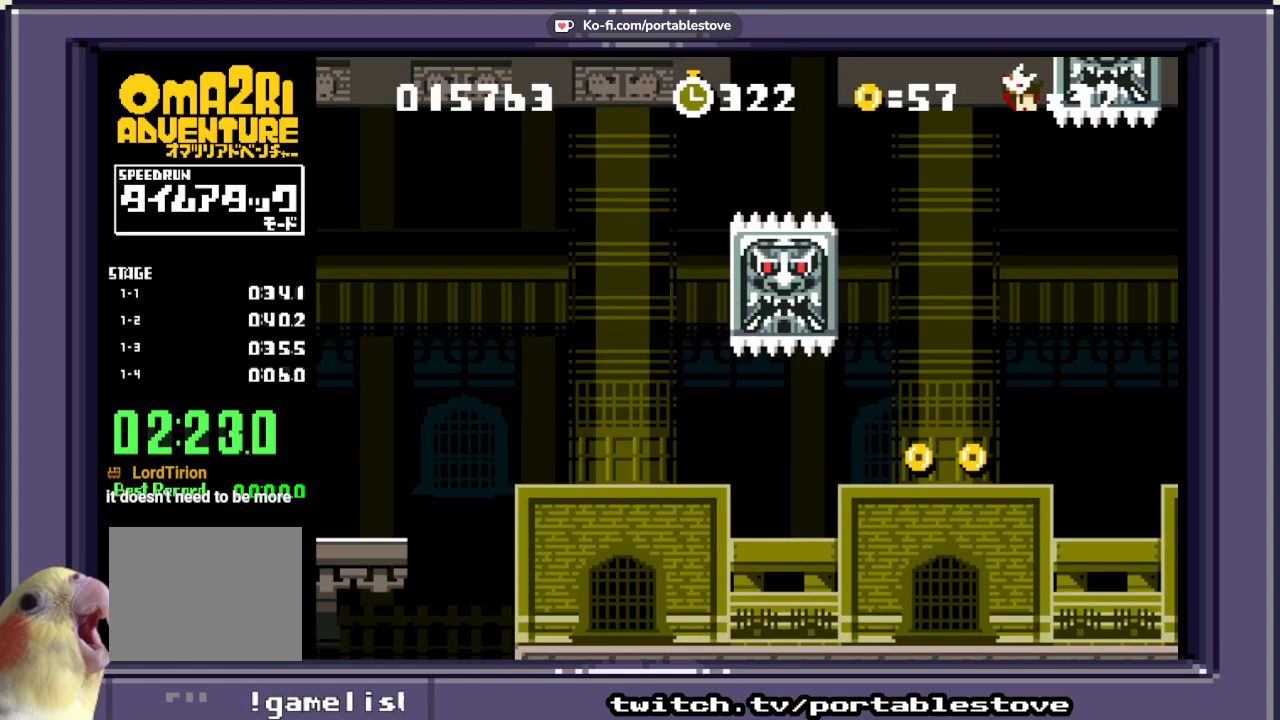
{"dt_ms": 500, "buttons": ["DPAD_LEFT"], "events": [[33, "DPAD_LEFT", "up"], [233, "DPAD_LEFT", "down"]]}
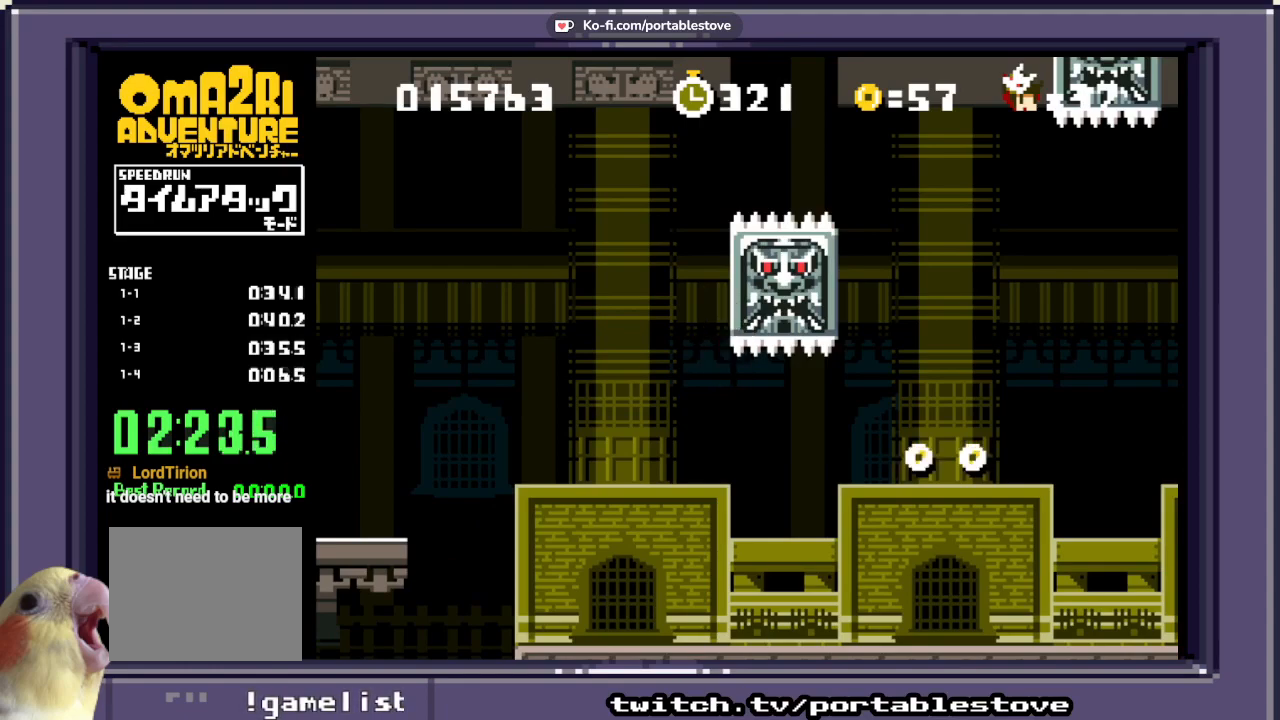
{"dt_ms": 1000, "buttons": ["DPAD_RIGHT"]}
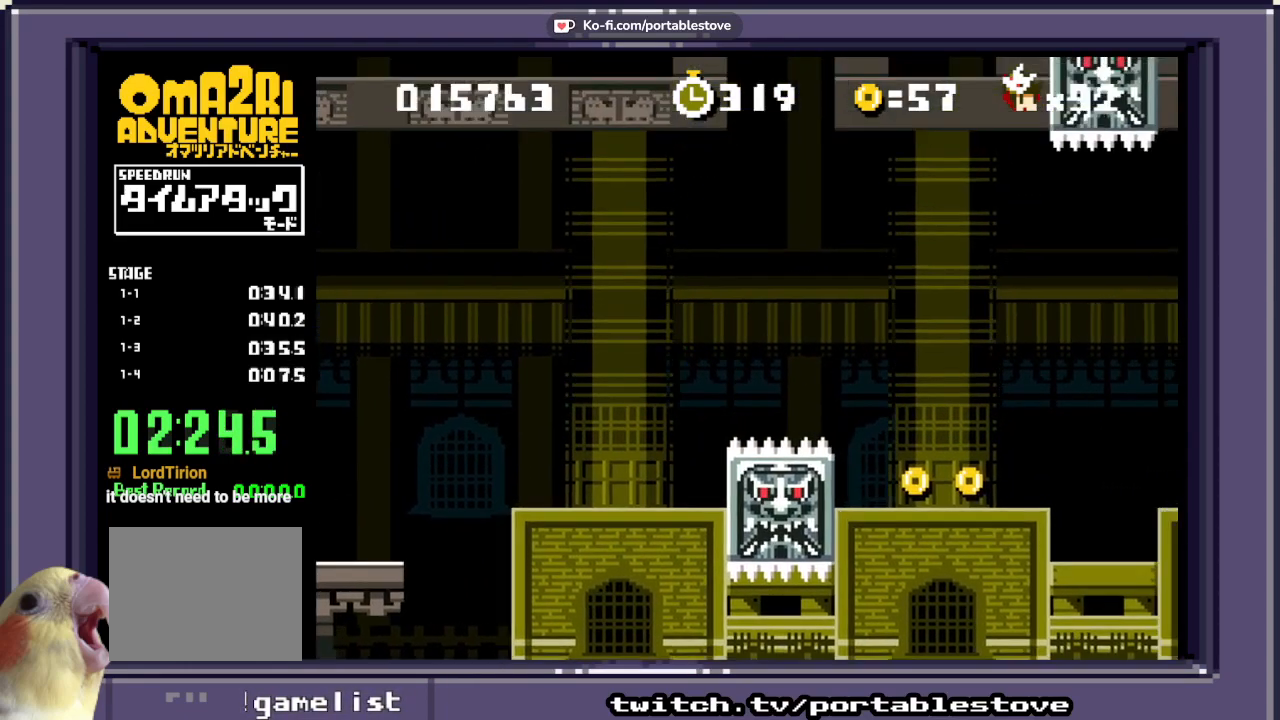
{"dt_ms": 1000, "buttons": []}
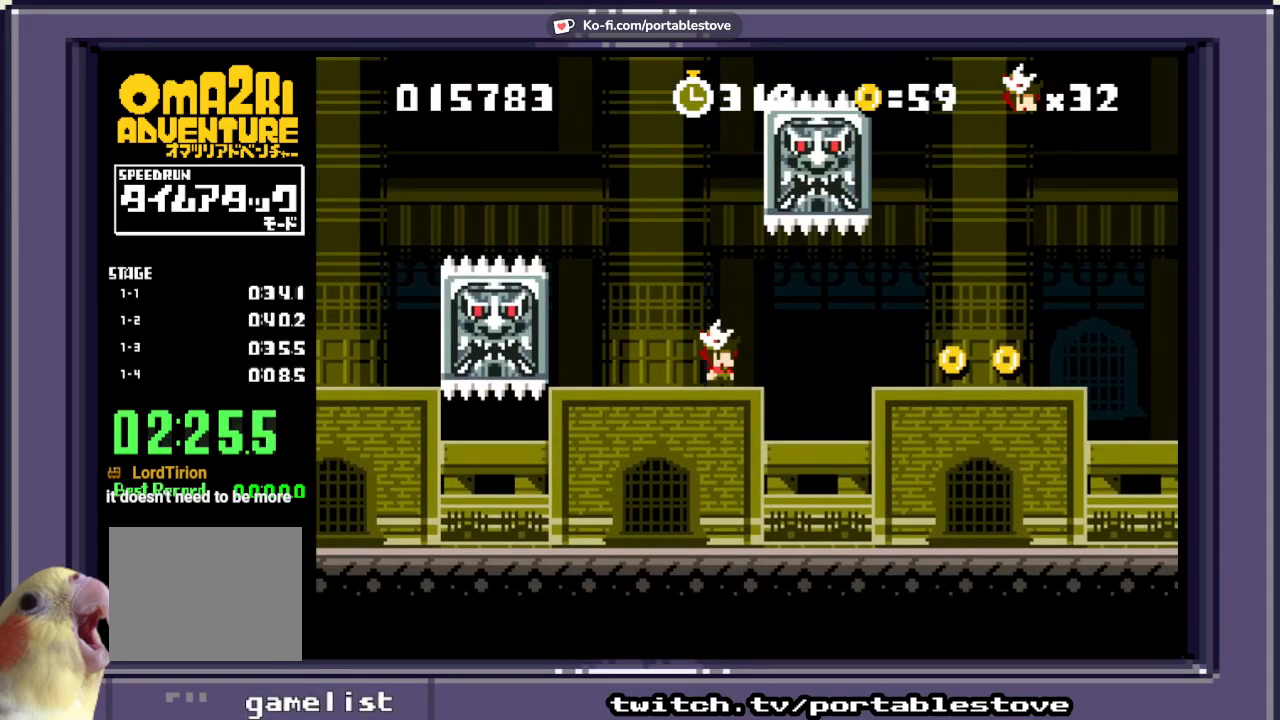
{"dt_ms": 500, "buttons": ["DPAD_RIGHT"], "events": [[133, "DPAD_LEFT", "down"], [283, "DPAD_LEFT", "up"], [450, "DPAD_RIGHT", "down"]]}
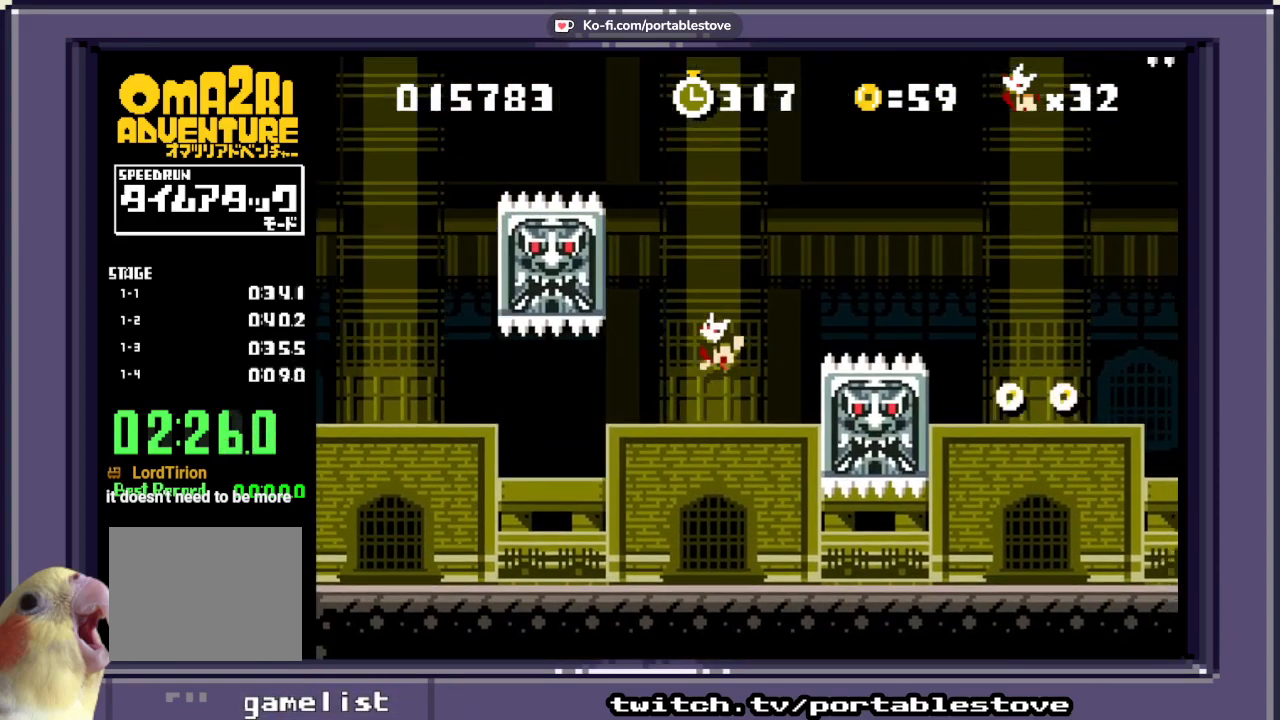
{"dt_ms": 1000, "buttons": []}
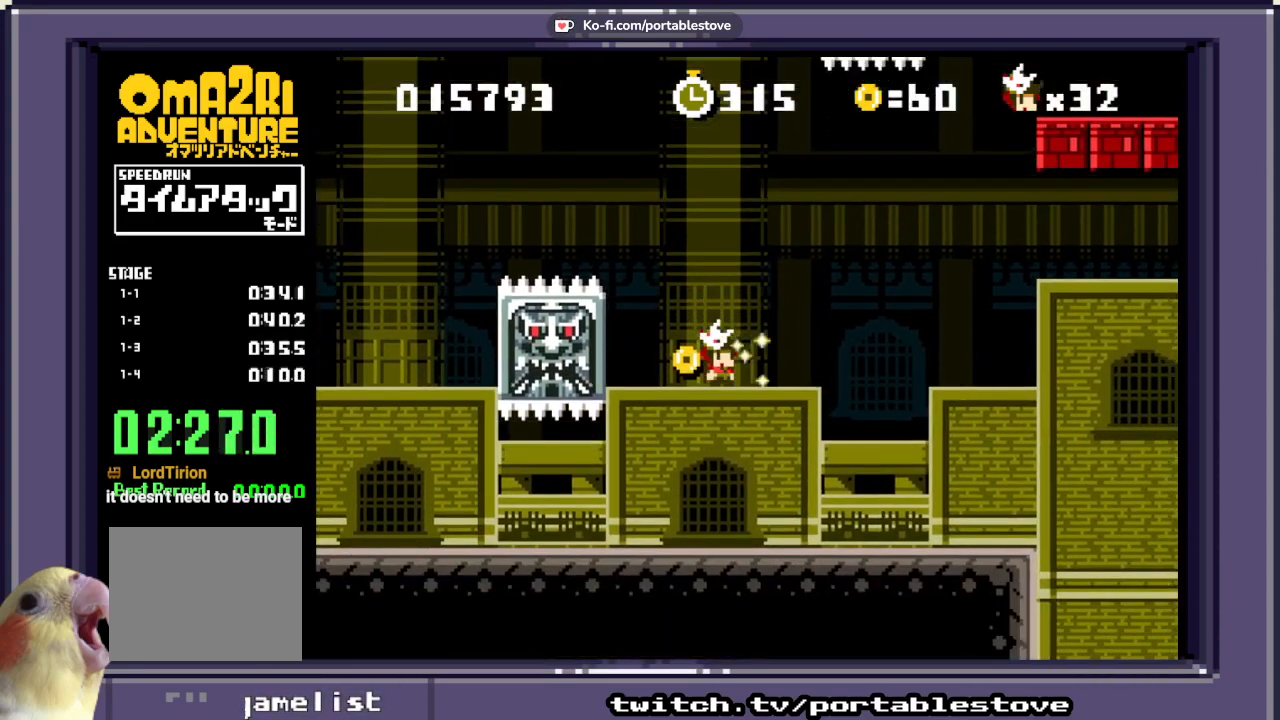
{"dt_ms": 500, "buttons": [], "events": []}